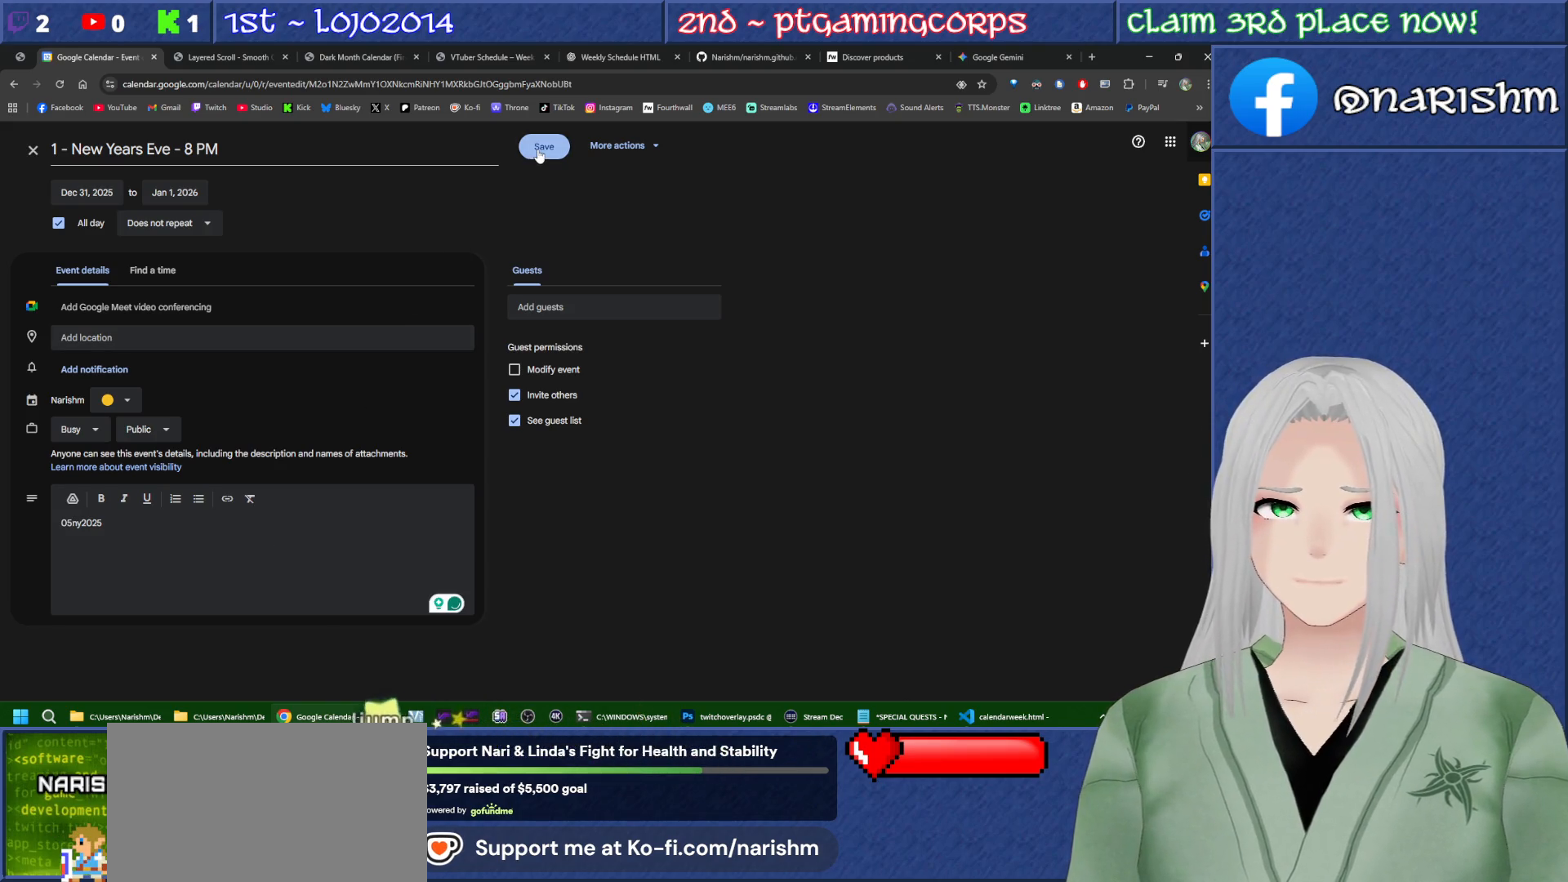
Gameplay with a controller (PlayStation layout); each line is a JSON object with the inputs held at the frame after it (dt_ms = milliseconds from this image to that frame). "events" lists button and stick changes between this image and that frame as [ms after this image, input, new state], when the widget could be followed in between. Not read: HOME L3 R3 TOUCHPAD.
{"dt_ms": 1000, "buttons": ["L1"]}
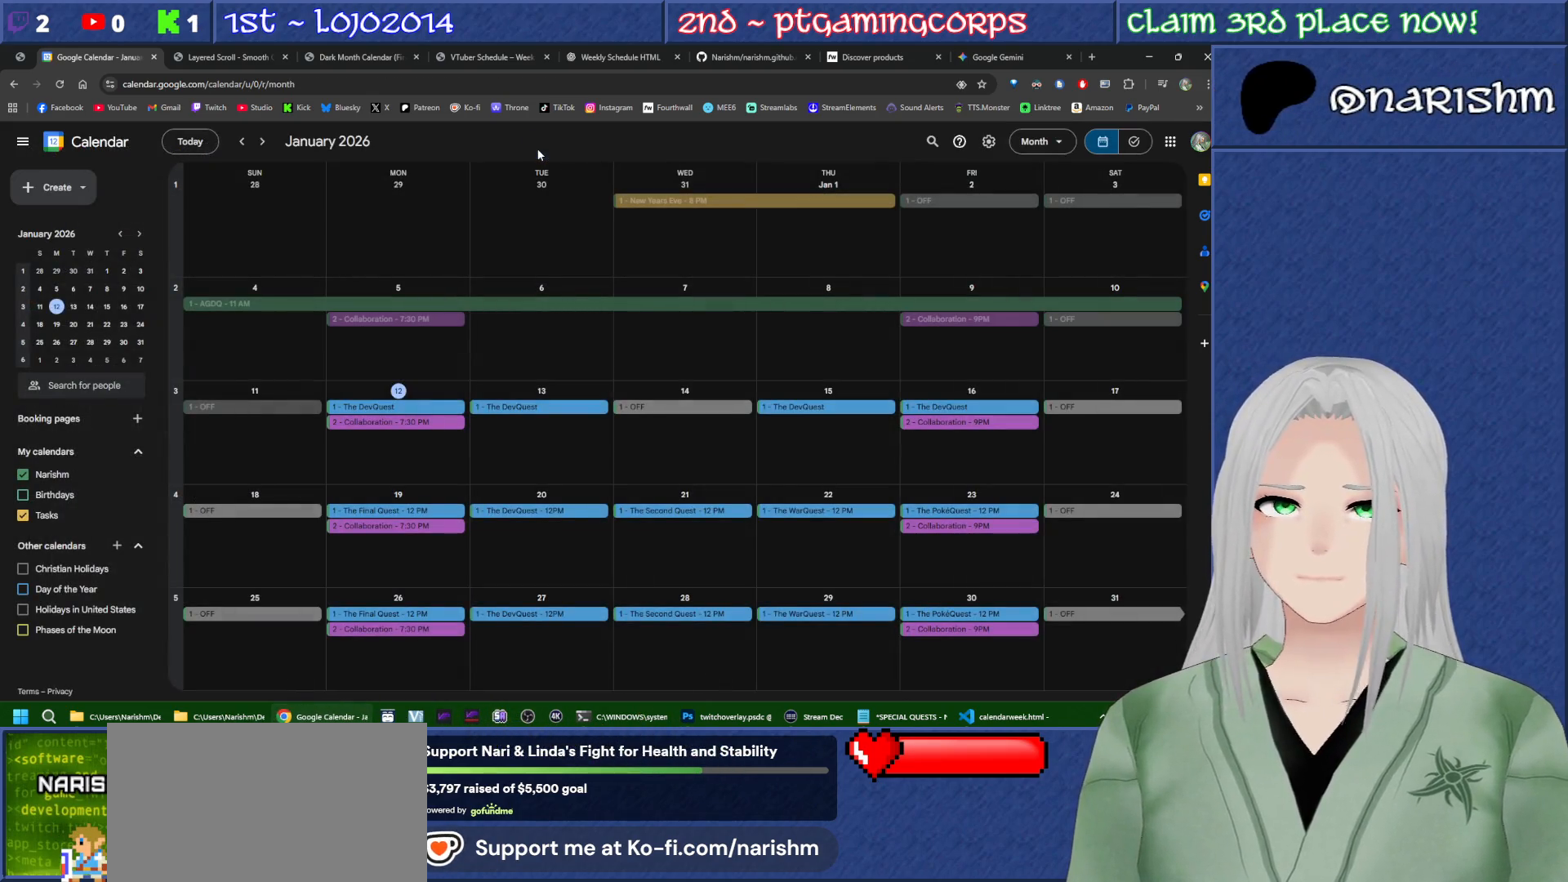
{"dt_ms": 500, "buttons": [], "events": [[83, "L1", "up"], [83, "L2", "down"], [417, "L2", "up"]]}
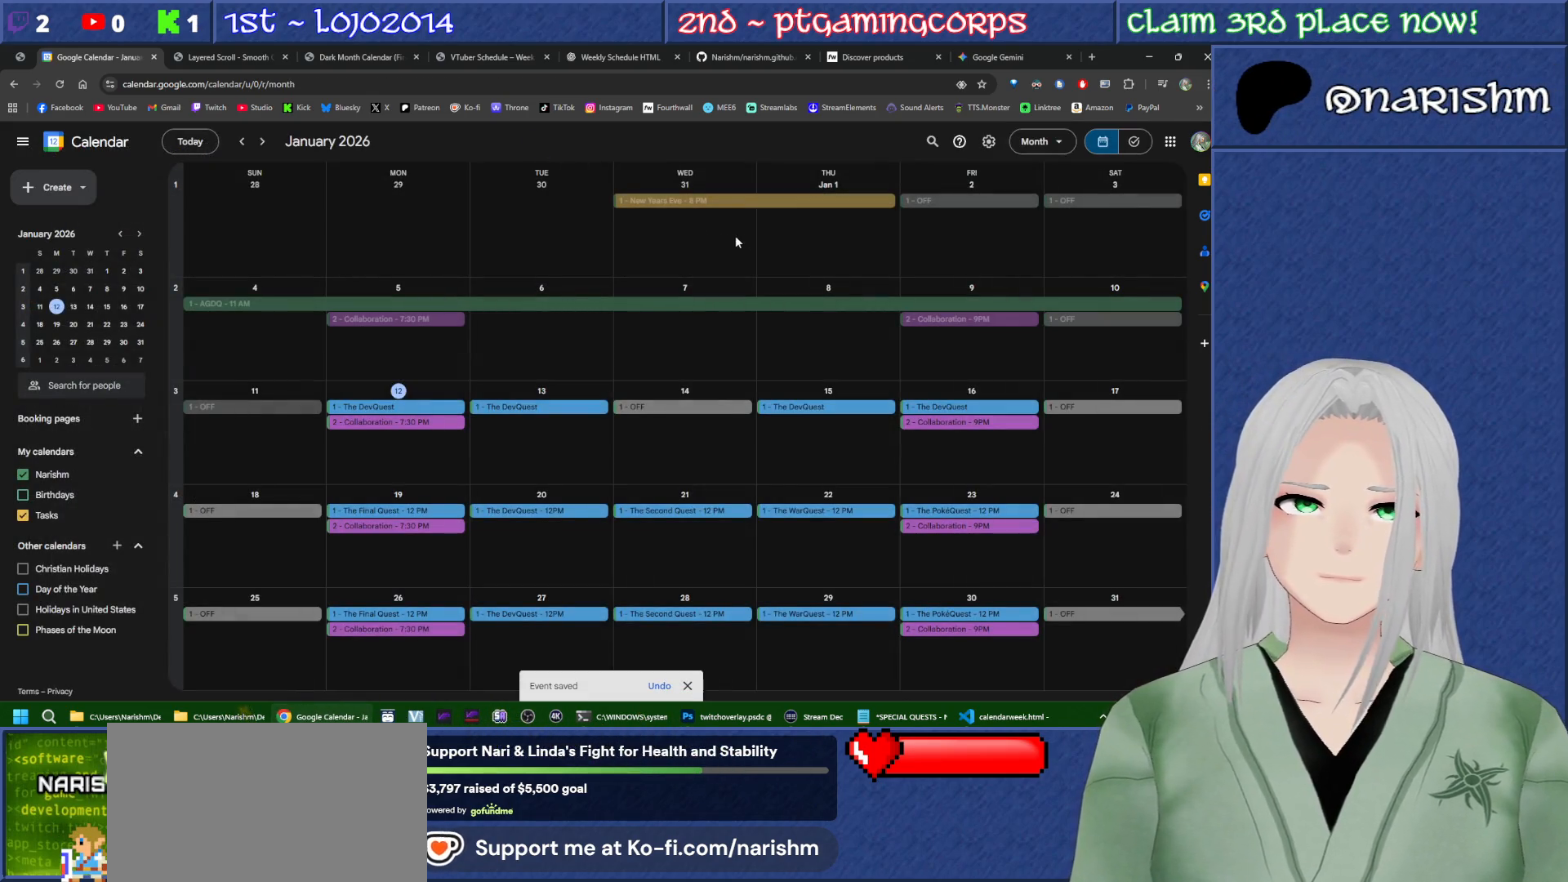
{"dt_ms": 500, "buttons": [], "events": []}
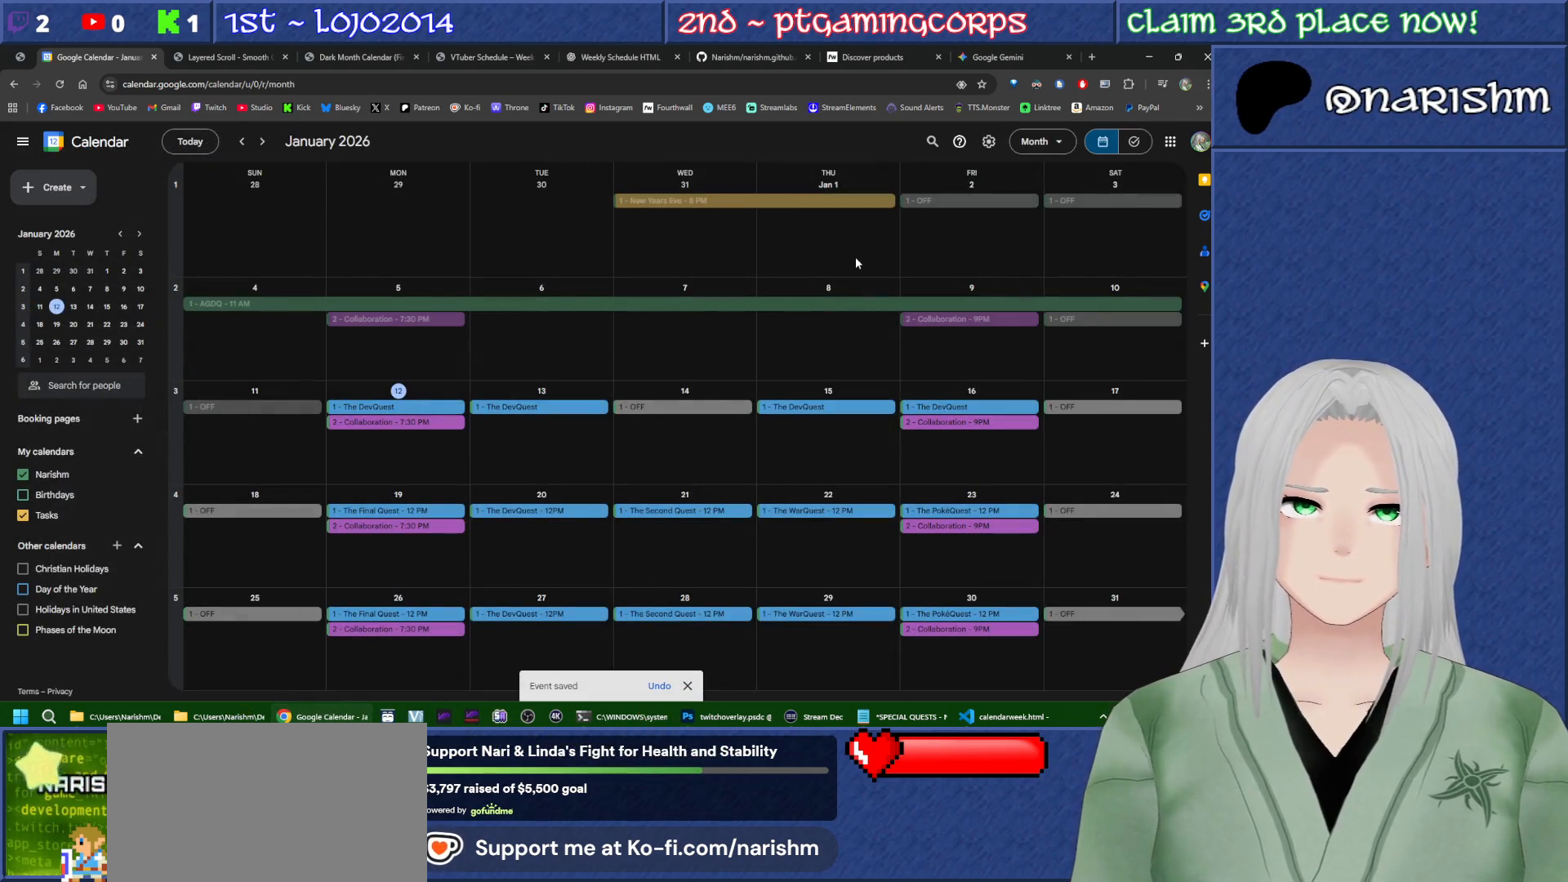
{"dt_ms": 500, "buttons": [], "events": []}
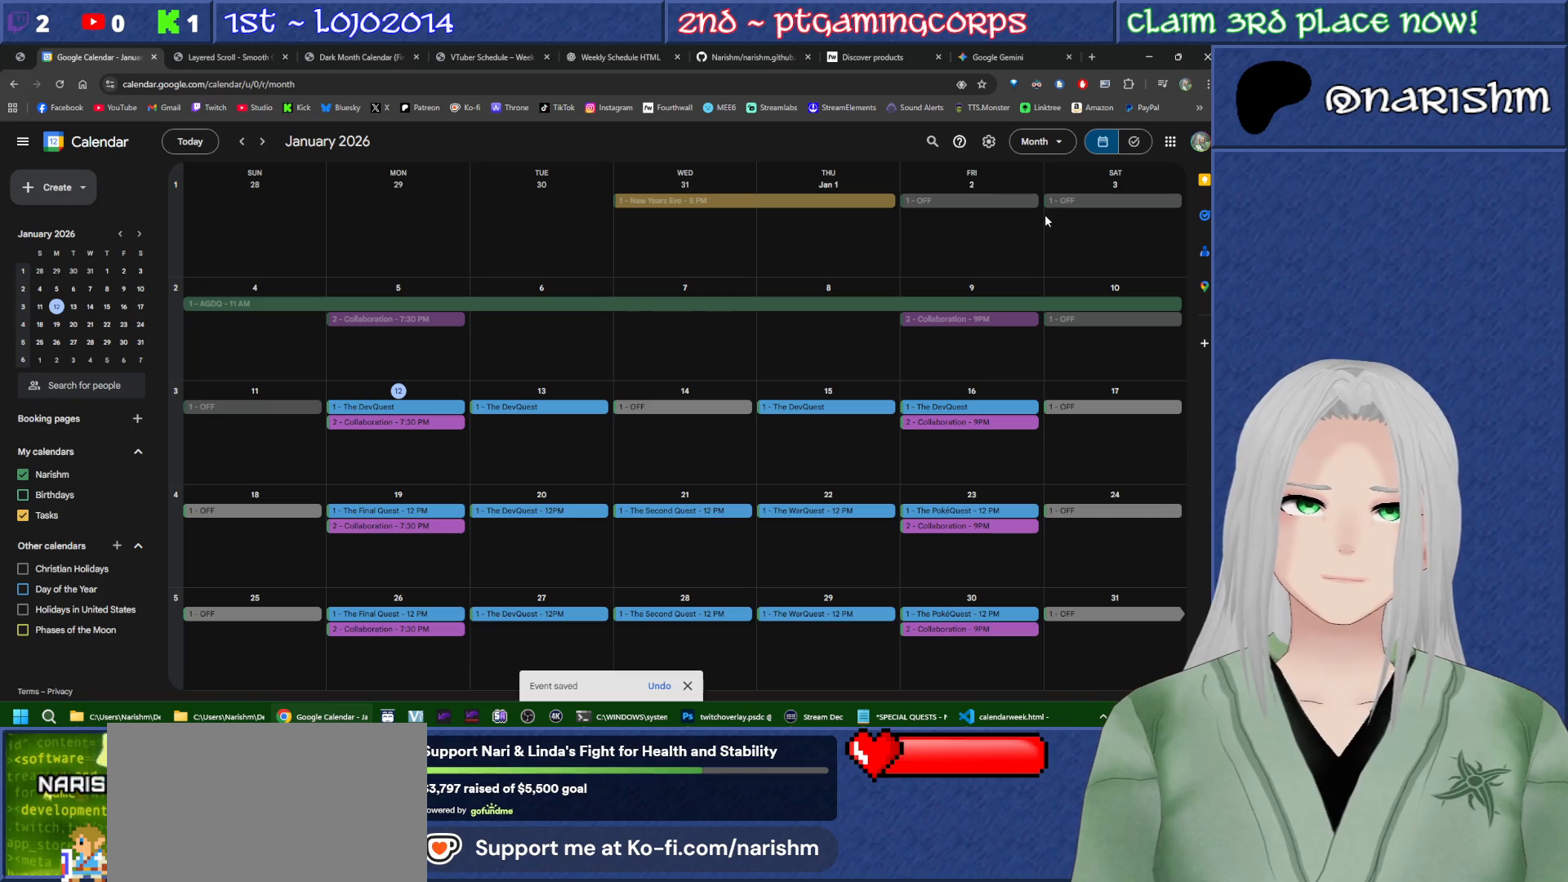
{"dt_ms": 1000, "buttons": ["L1"]}
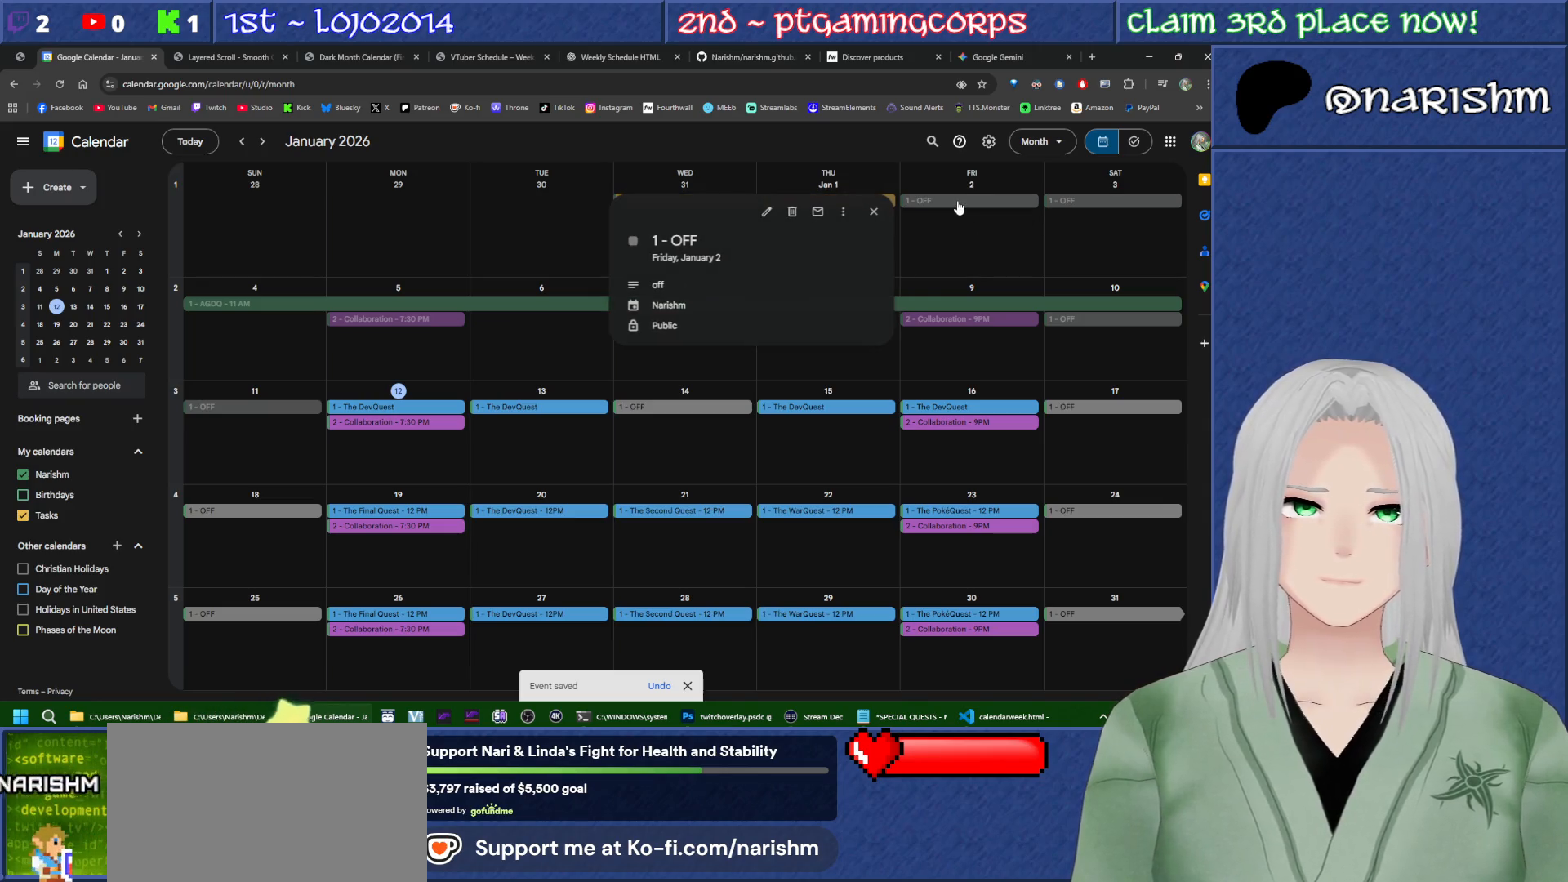
{"dt_ms": 500, "buttons": [], "events": [[50, "L1", "up"]]}
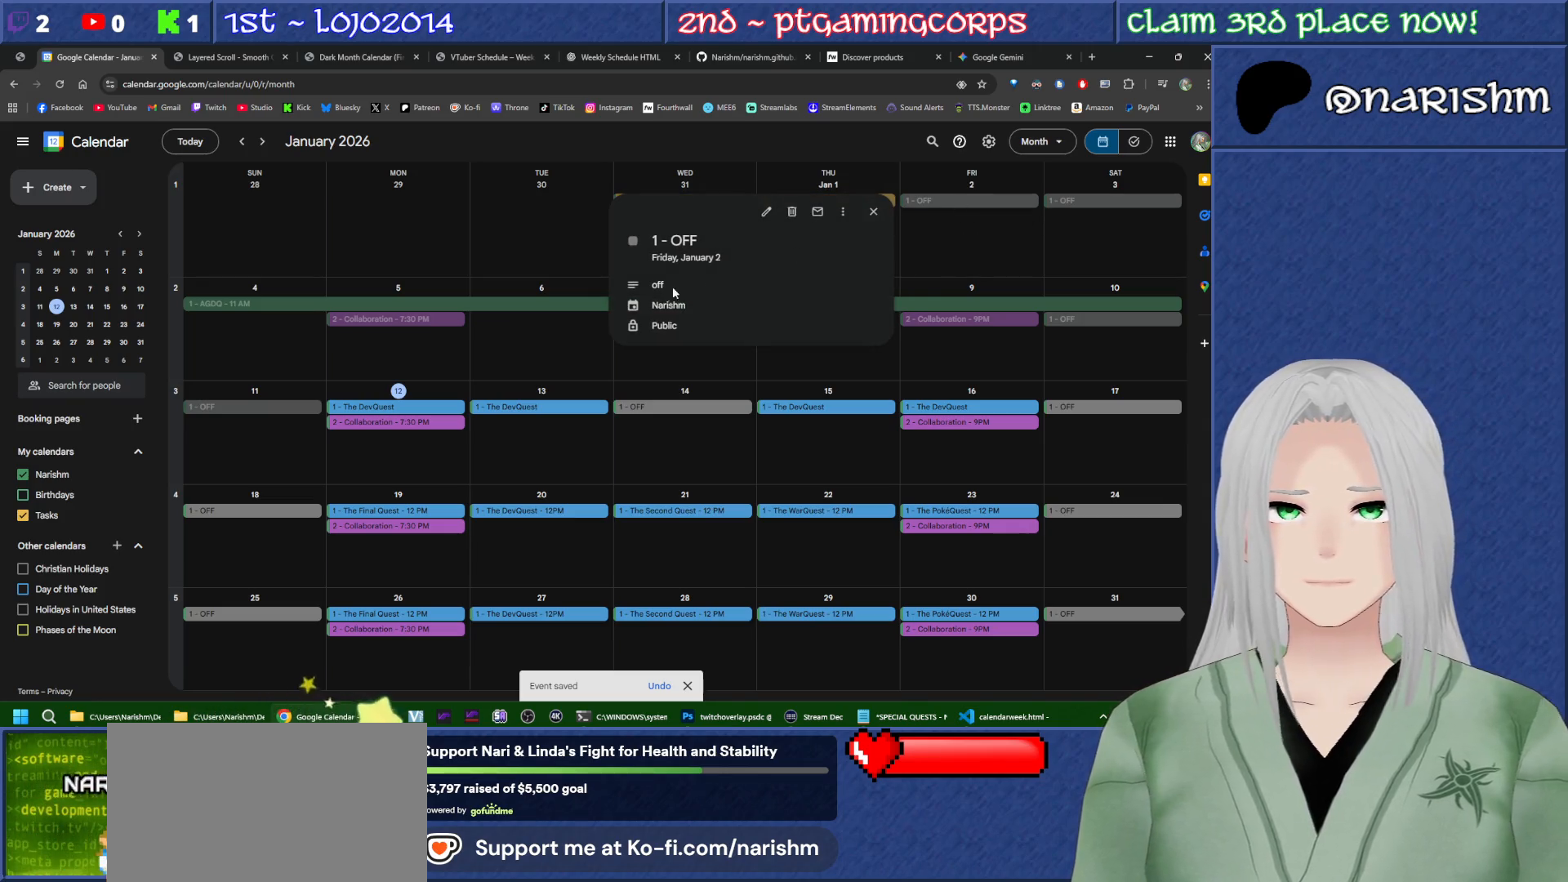
{"dt_ms": 500, "buttons": [], "events": [[300, "DPAD_DOWN", "down"], [483, "DPAD_DOWN", "up"]]}